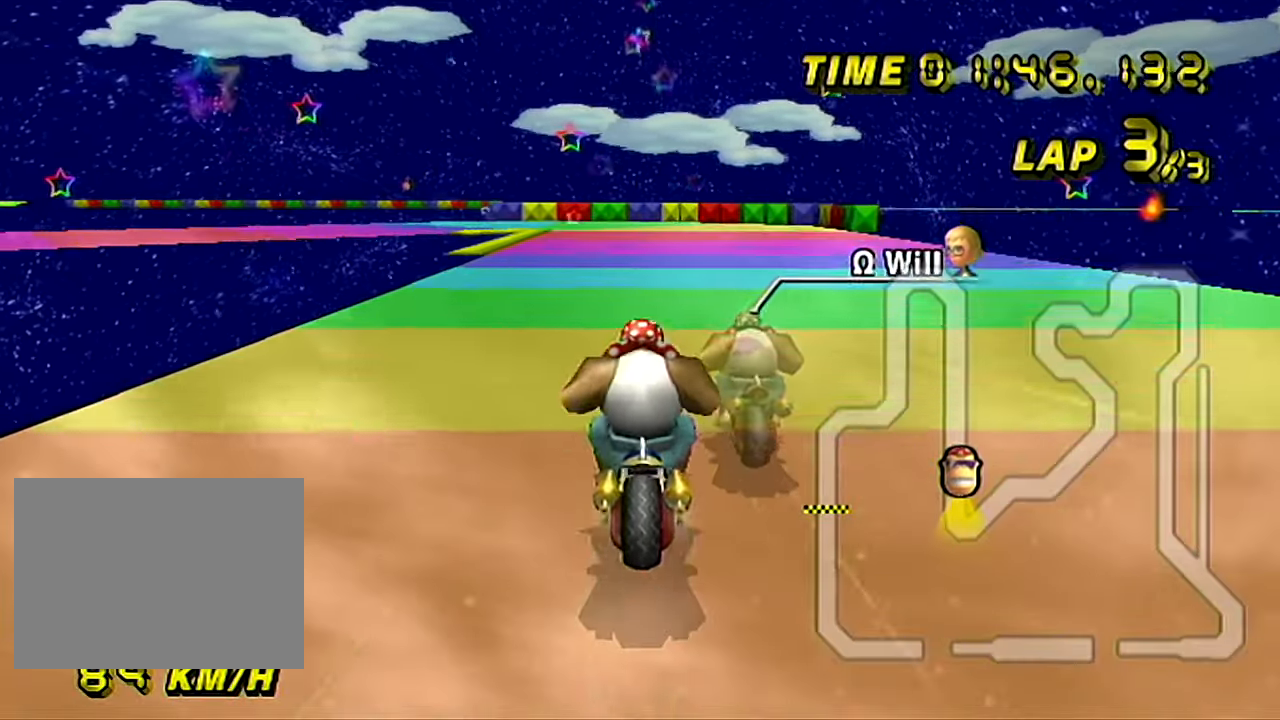
Gameplay with a controller (Nintendo layout); each line is a JSON object with the inputs held at the frame after it. "events" lists button and stick changes between this image and that frame as [ms after this image, input, new state], when the widget could be followed in between. Not read: B L3 R3 X Y Z.
{"buttons": ["R1"], "left_stick": "left", "events": [[184, "left_stick", "up-left"], [284, "left_stick", "left"], [334, "DPAD_LEFT", "down"], [501, "DPAD_LEFT", "up"]]}
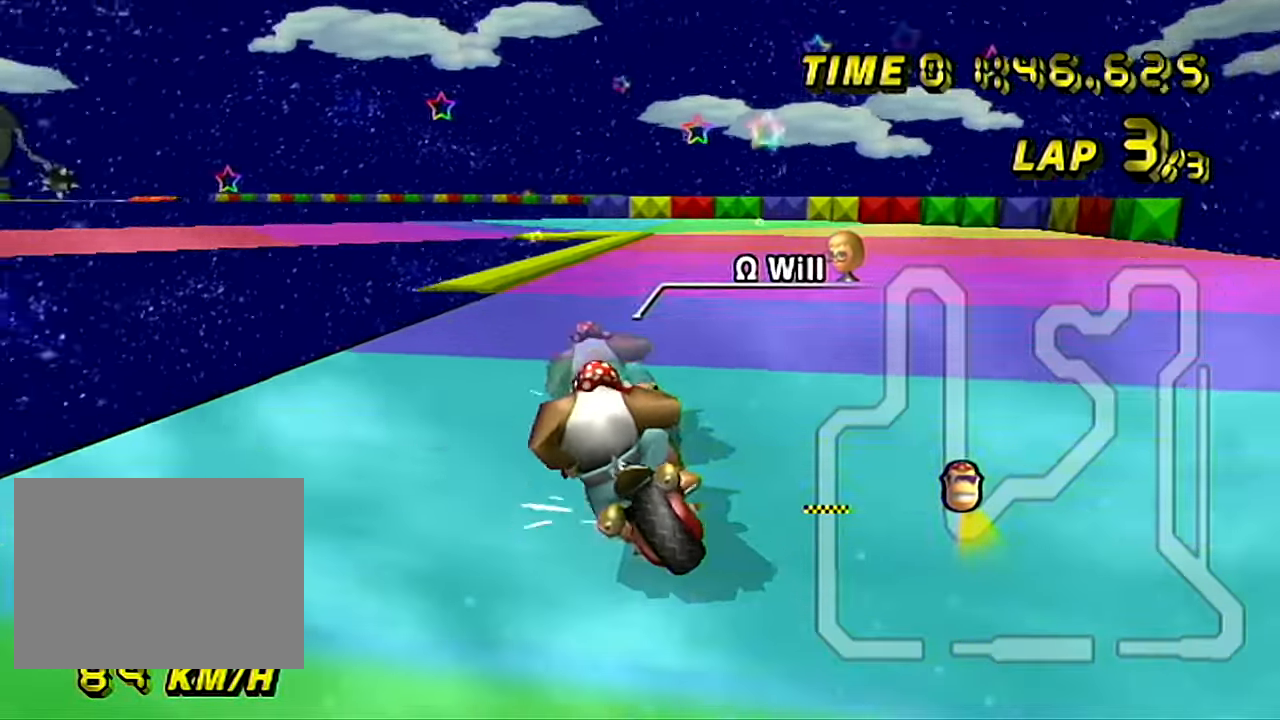
{"buttons": ["R1", "DPAD_UP"], "left_stick": "down-left"}
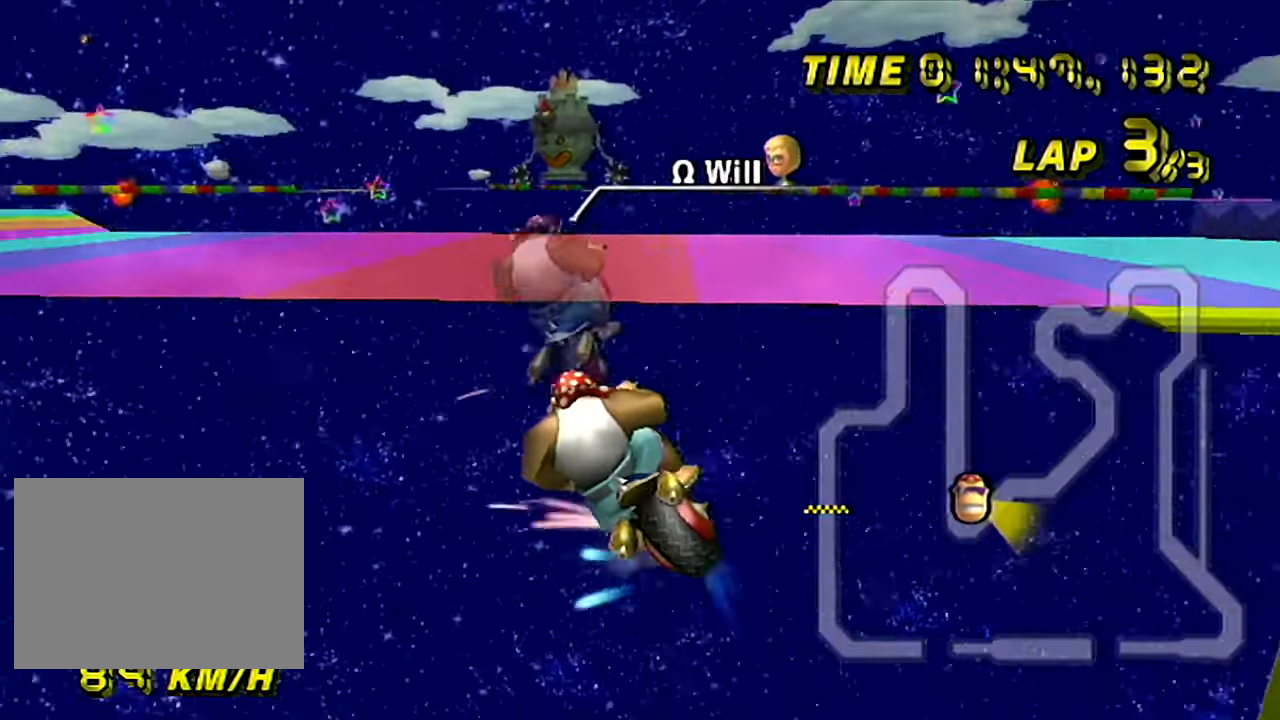
{"buttons": ["R1"], "left_stick": "down"}
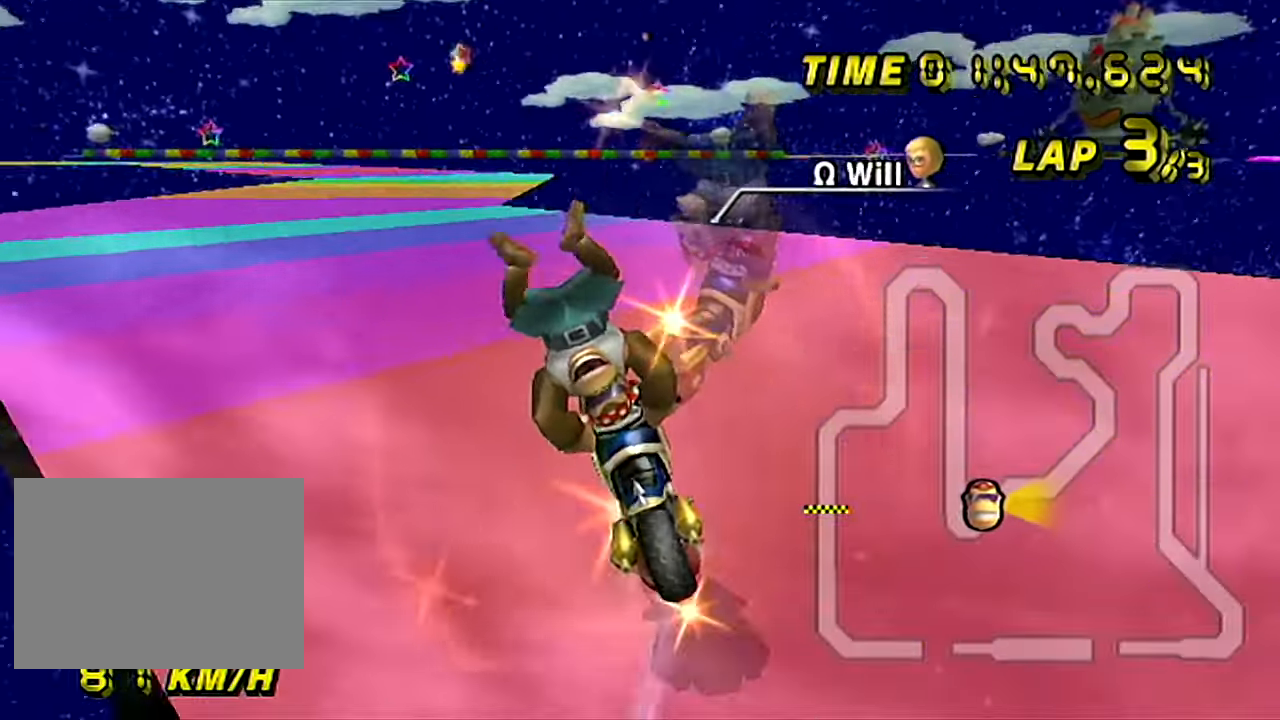
{"buttons": ["R1"], "left_stick": "down-right", "events": [[117, "left_stick", "center"], [284, "left_stick", "right"], [451, "left_stick", "down-right"]]}
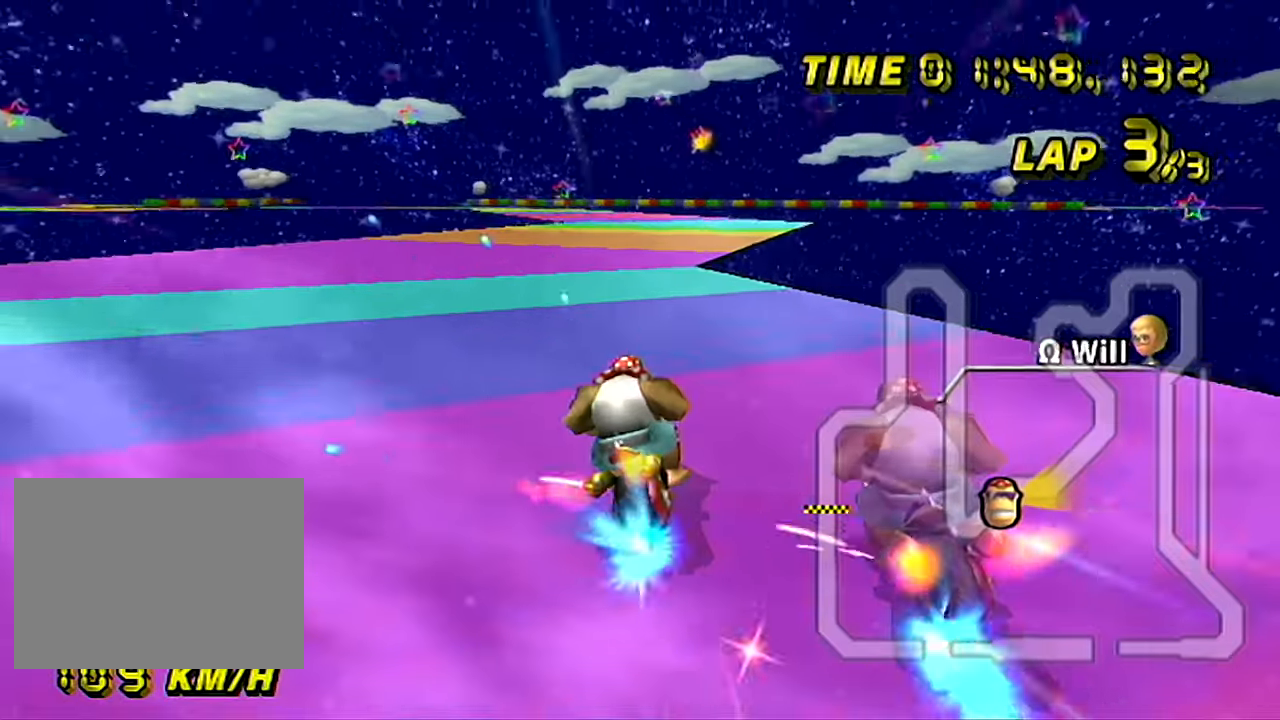
{"buttons": [], "left_stick": "left", "events": [[150, "left_stick", "right"], [483, "R1", "up"], [483, "left_stick", "left"]]}
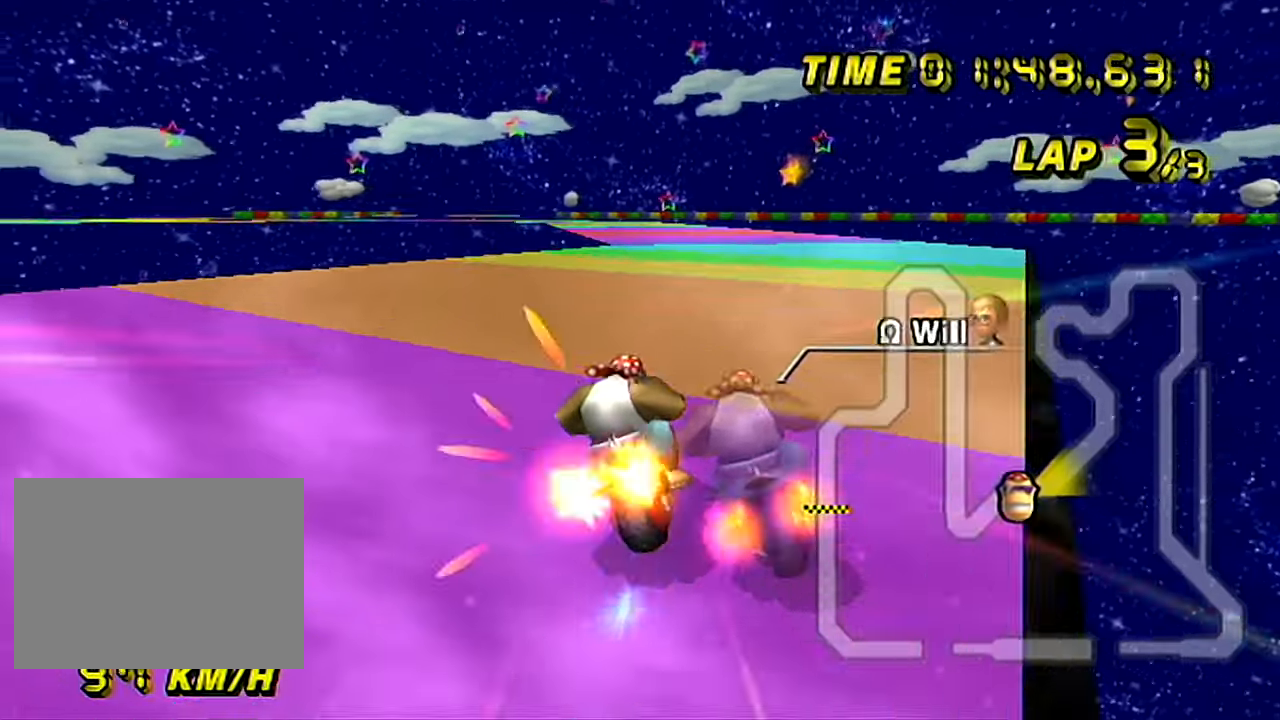
{"buttons": [], "left_stick": "up", "events": [[17, "left_stick", "up-left"], [117, "left_stick", "left"], [501, "left_stick", "up"]]}
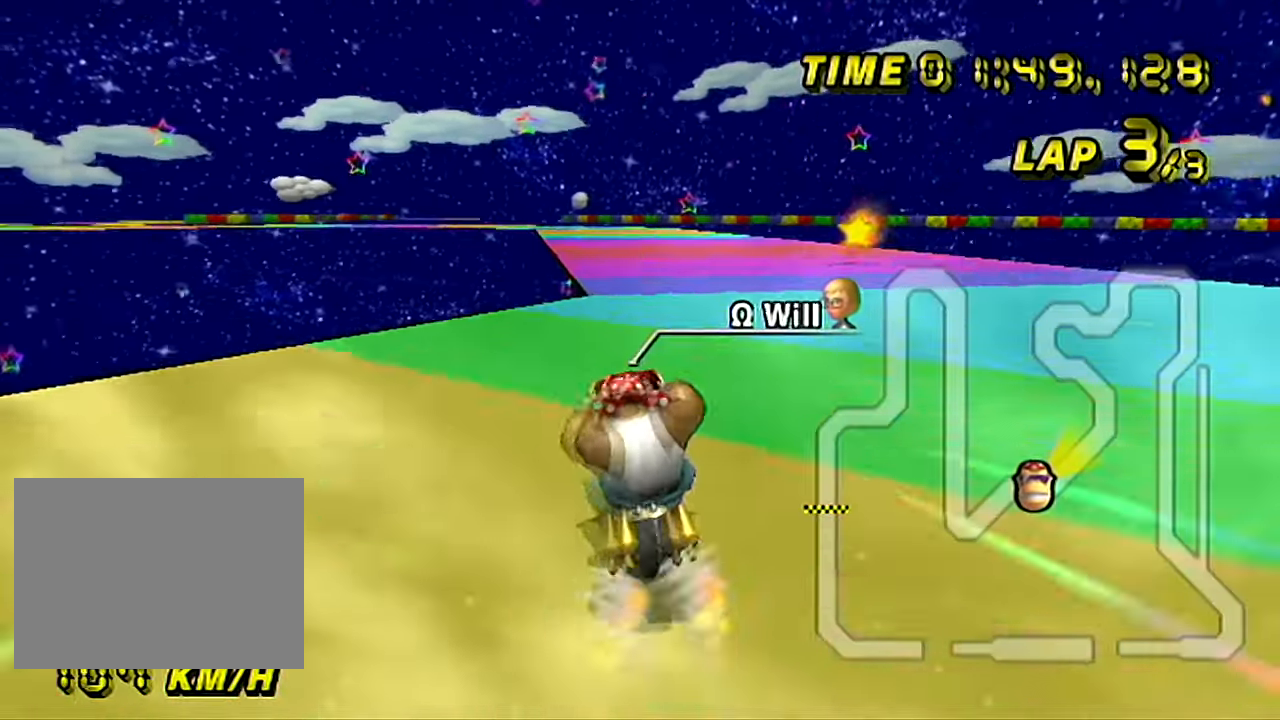
{"buttons": [], "left_stick": "center", "events": [[16, "left_stick", "center"]]}
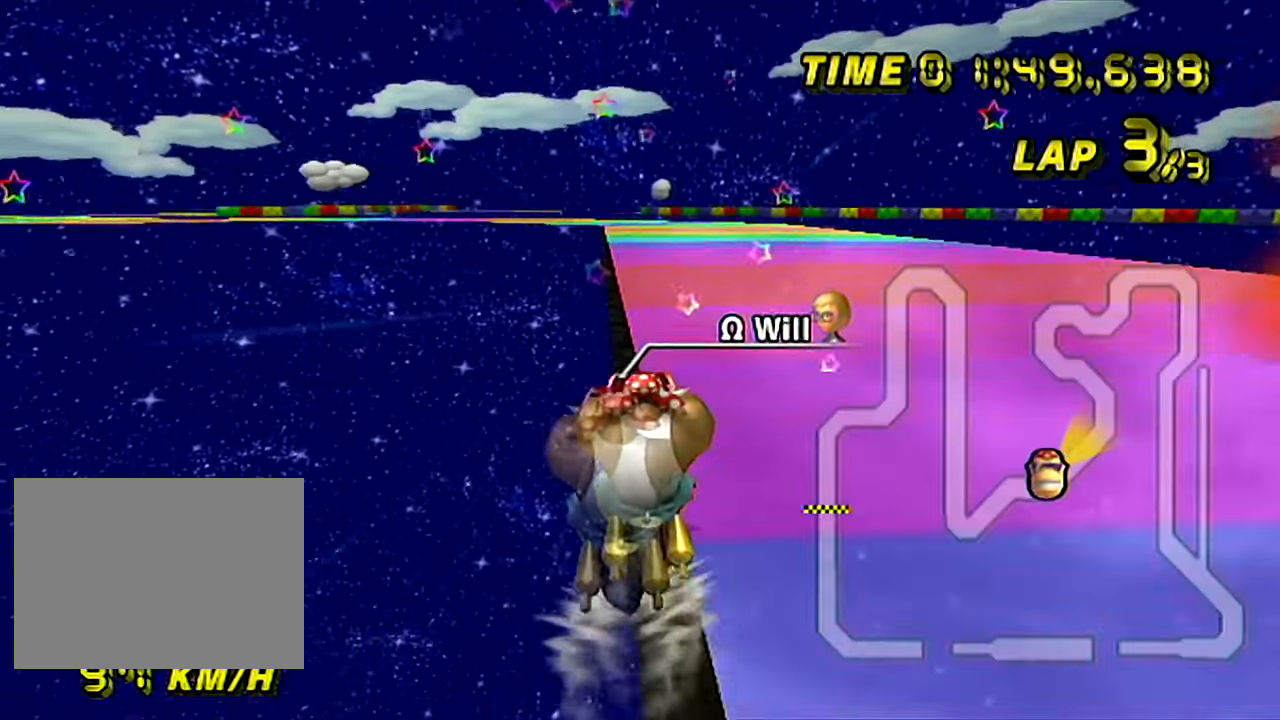
{"buttons": [], "left_stick": "center"}
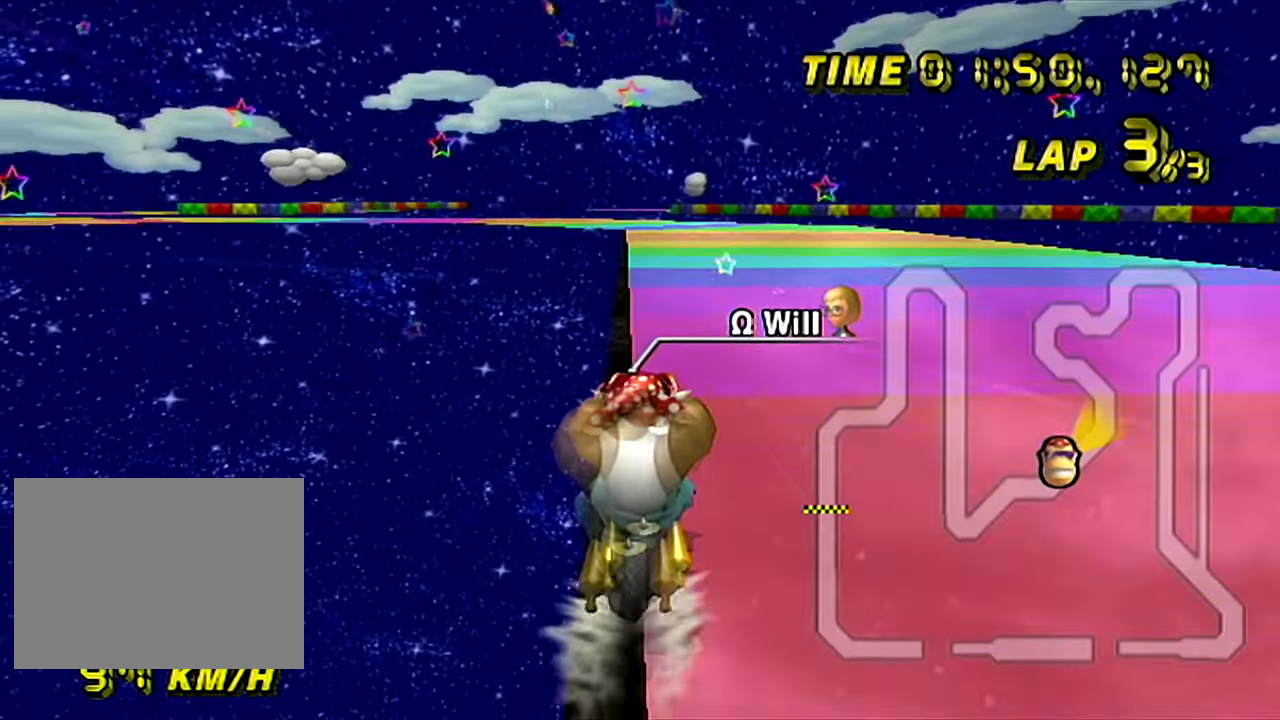
{"buttons": [], "left_stick": "center", "events": []}
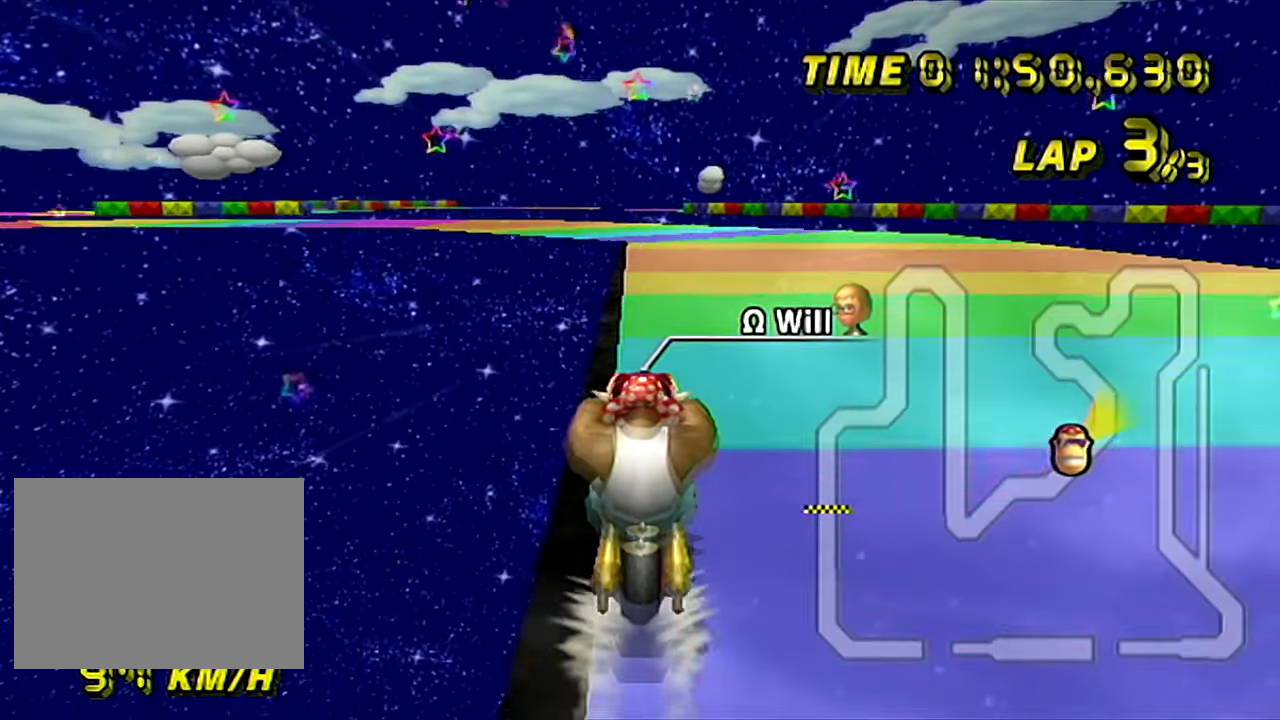
{"buttons": ["R1"], "left_stick": "center", "events": [[434, "R1", "down"]]}
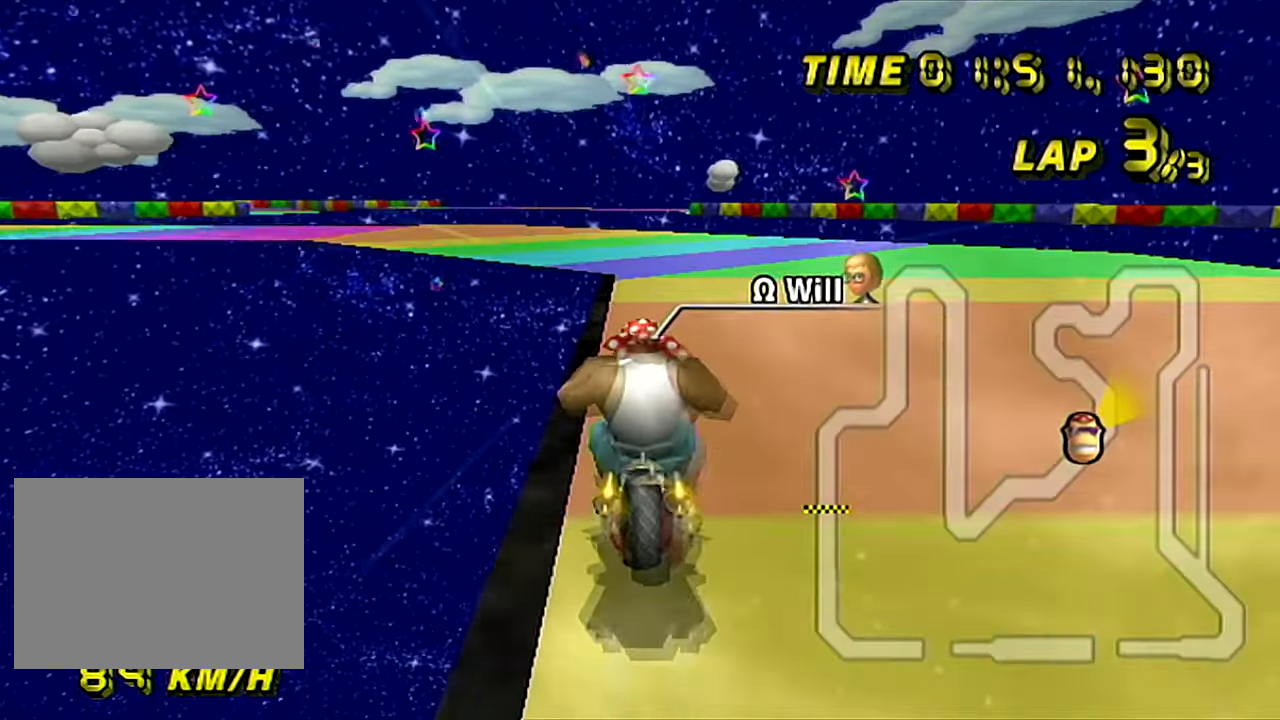
{"buttons": ["A", "R1"], "left_stick": "up-left", "events": [[183, "left_stick", "up-left"], [250, "A", "down"]]}
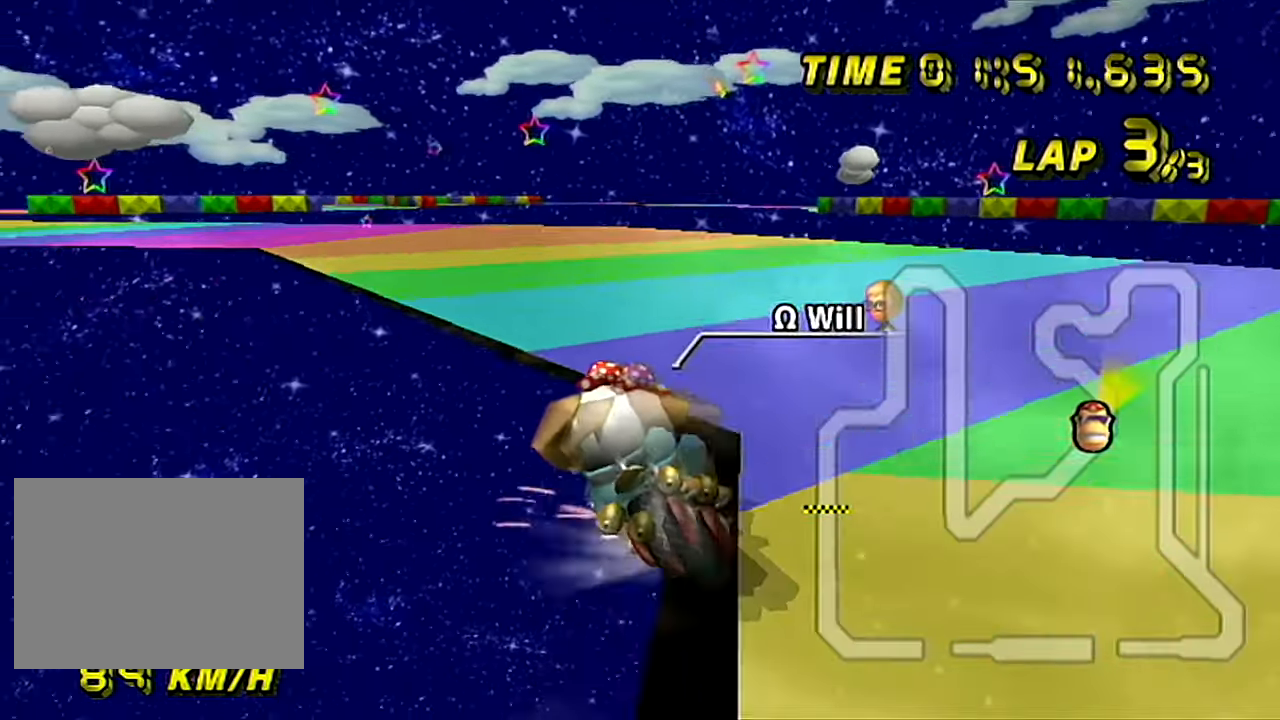
{"buttons": ["A", "R1"], "left_stick": "up-left", "events": [[334, "A", "up"], [467, "A", "down"]]}
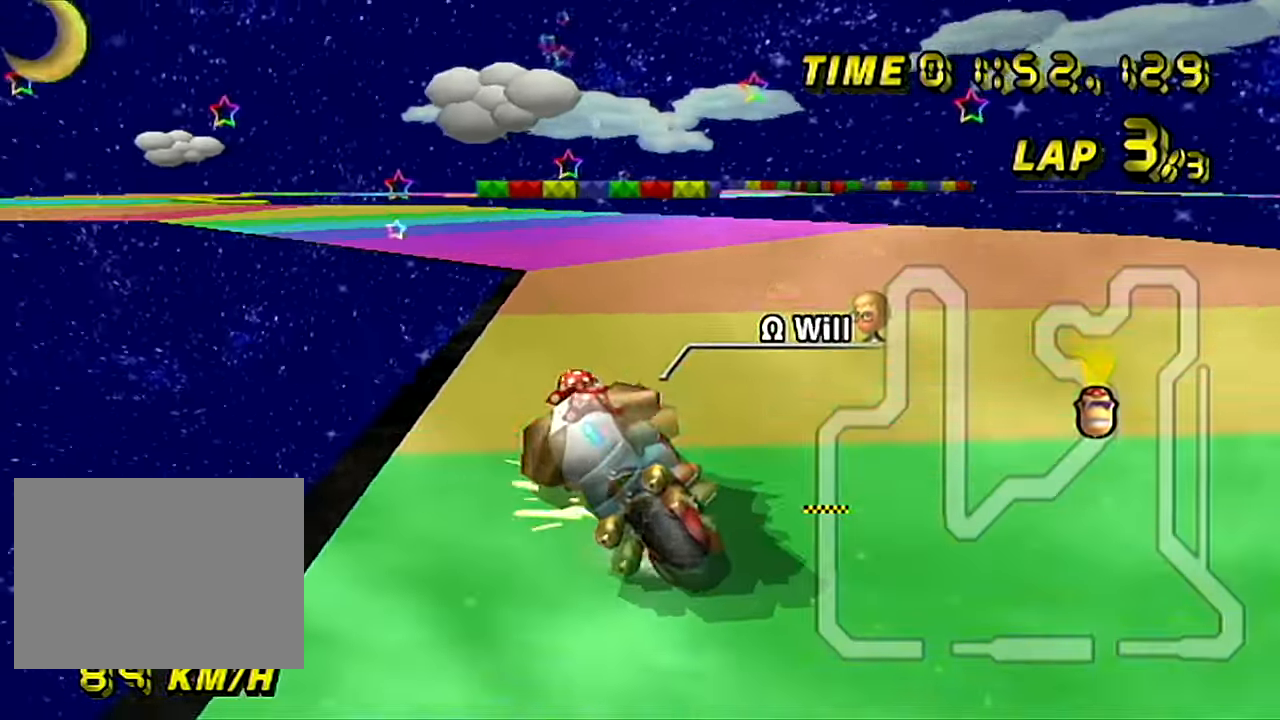
{"buttons": [], "left_stick": "up-left", "events": [[183, "R1", "up"], [233, "left_stick", "up"], [367, "A", "up"], [433, "A", "down"], [433, "left_stick", "up-left"], [483, "A", "up"]]}